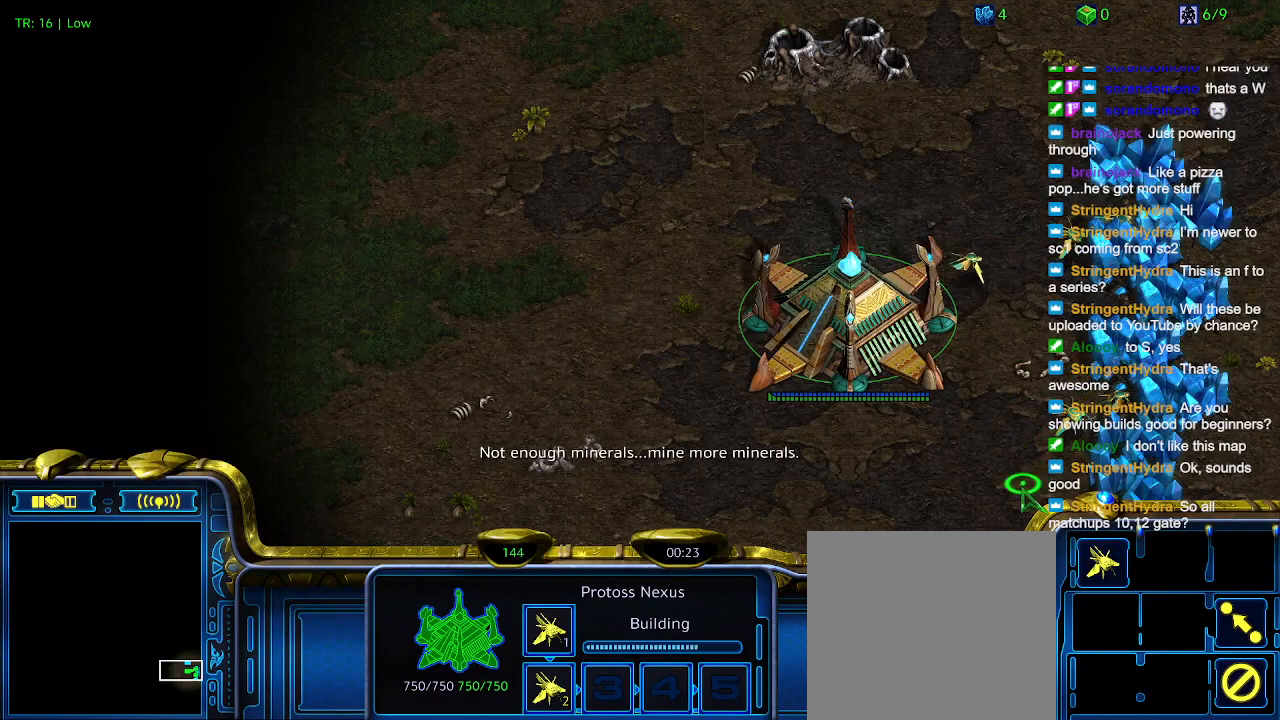
Gameplay with keyboard; each line is a JSON object with the keys held at the frame after it. "events" lists presses ("down") and releases ("up") of "1", "2", "3", "4", "5", "6", "a", "c", "ctrl", "d", "e", "f2", "f3", "q", "s", "t", "w", "x" and "z" between this image and that frame as [ms after this image, input, new state], when the widget could be followed in between. No other keys are recorded. Mouse input is not recorded.
{"keys": [], "events": []}
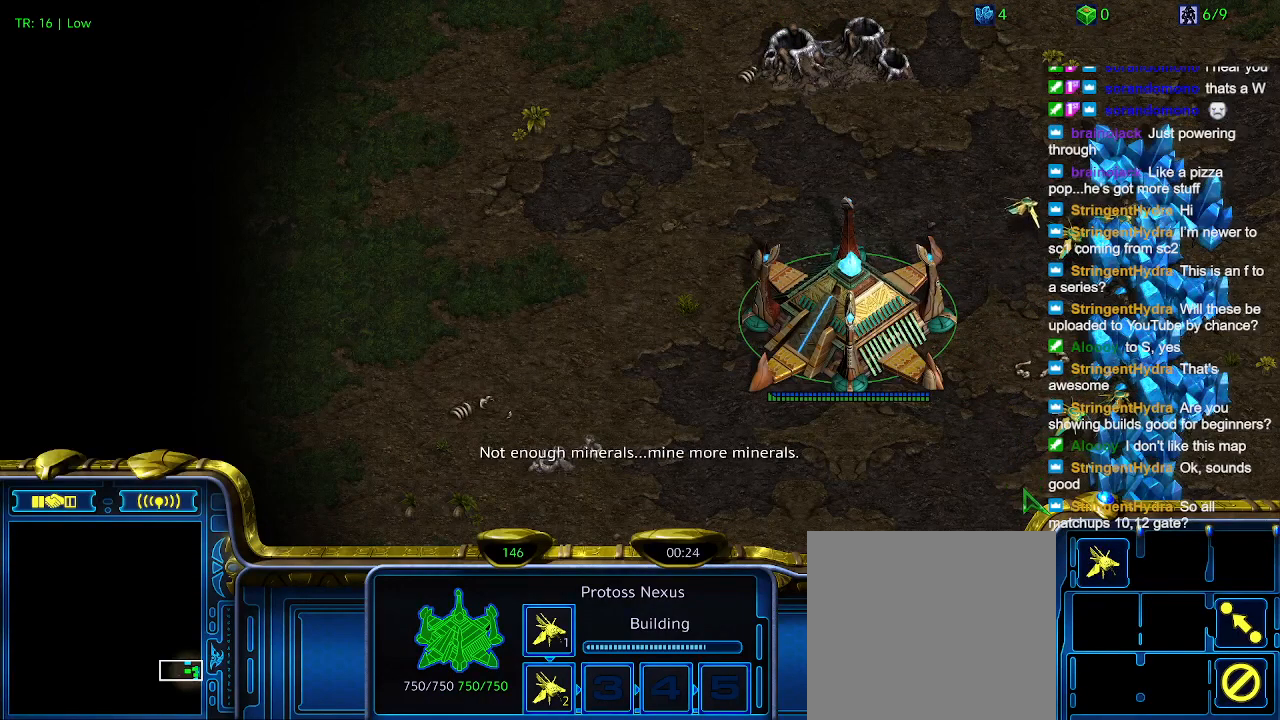
{"keys": [], "events": []}
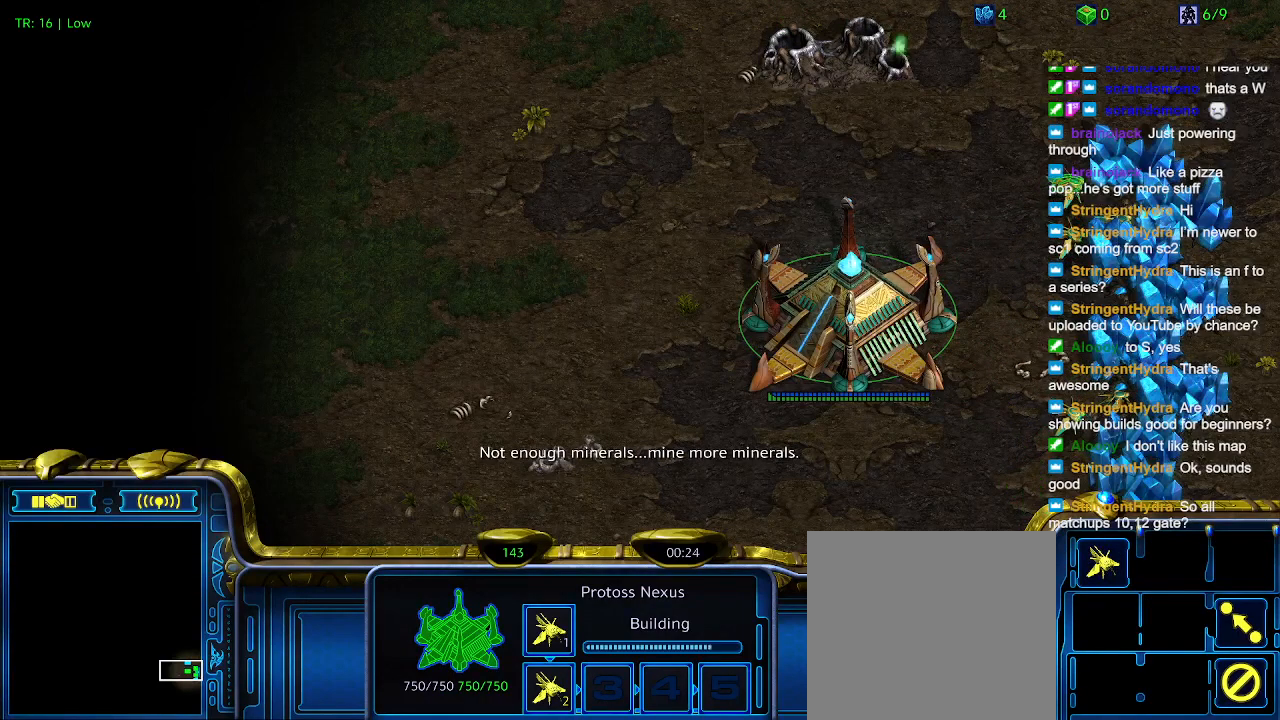
{"keys": ["4", "ctrl"], "events": [[334, "ctrl", "down"], [434, "4", "down"]]}
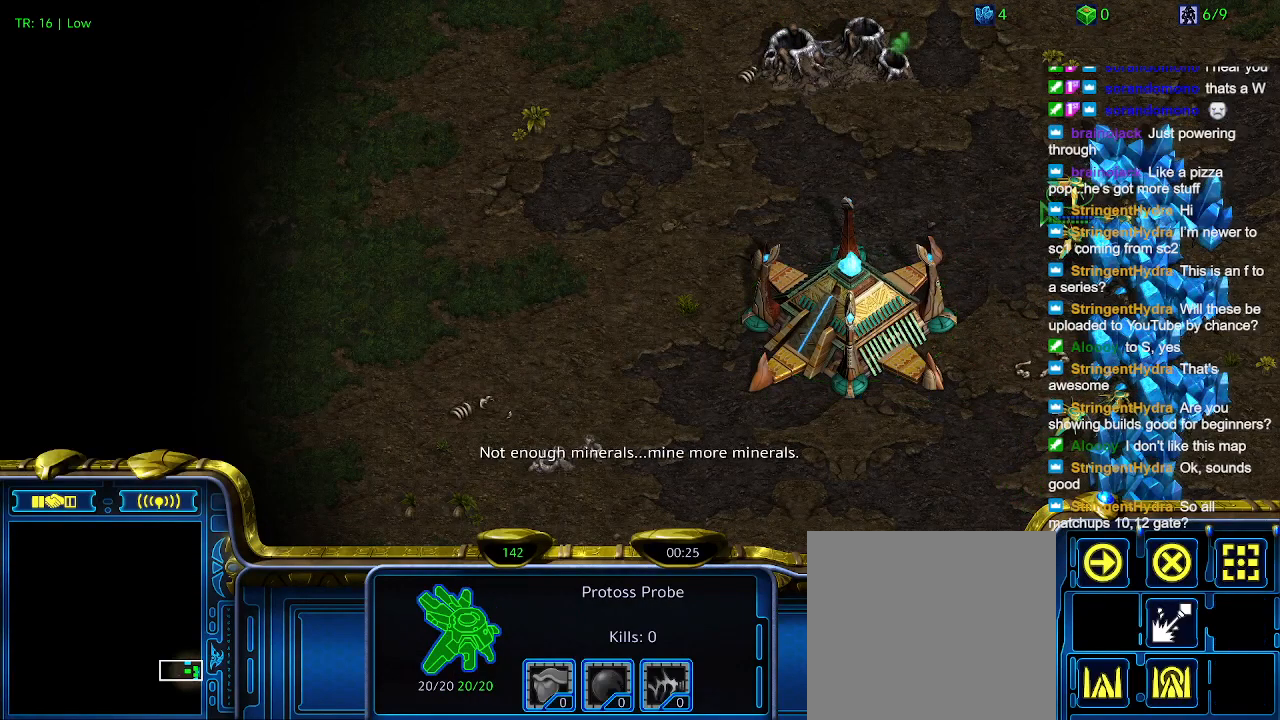
{"keys": [], "events": [[34, "4", "up"], [100, "ctrl", "up"], [200, "5", "down"], [300, "5", "up"]]}
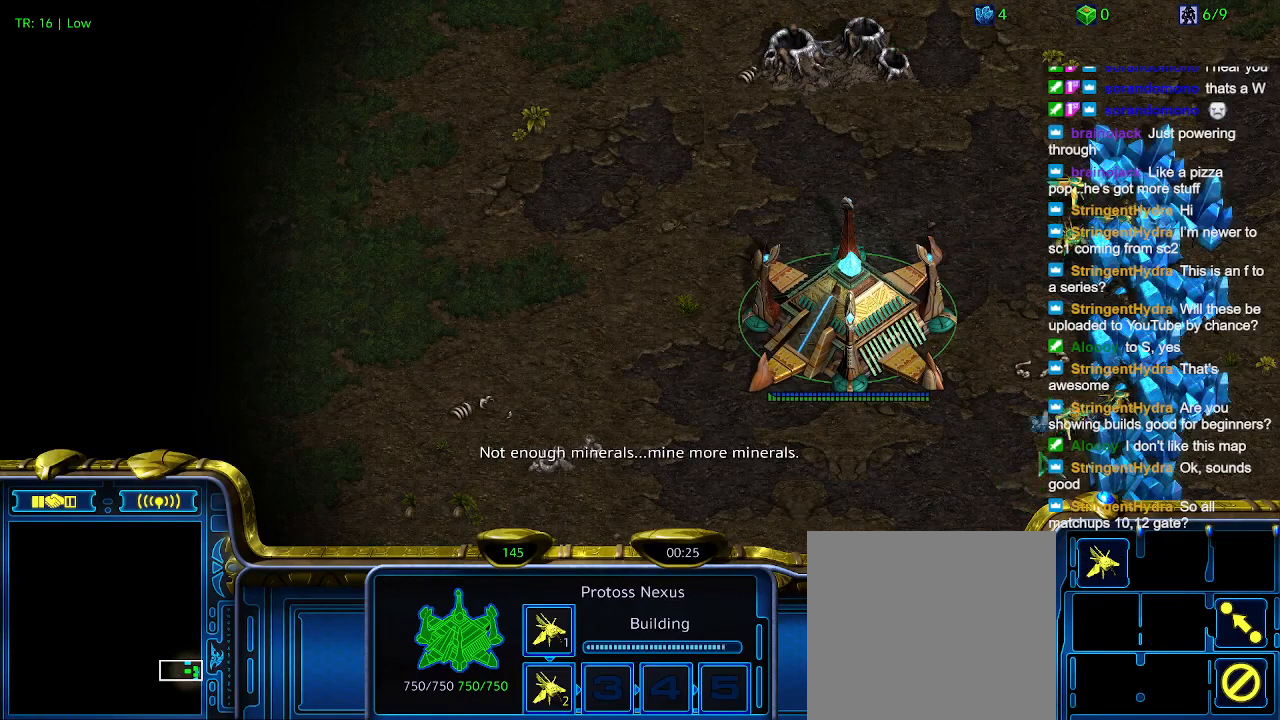
{"keys": [], "events": []}
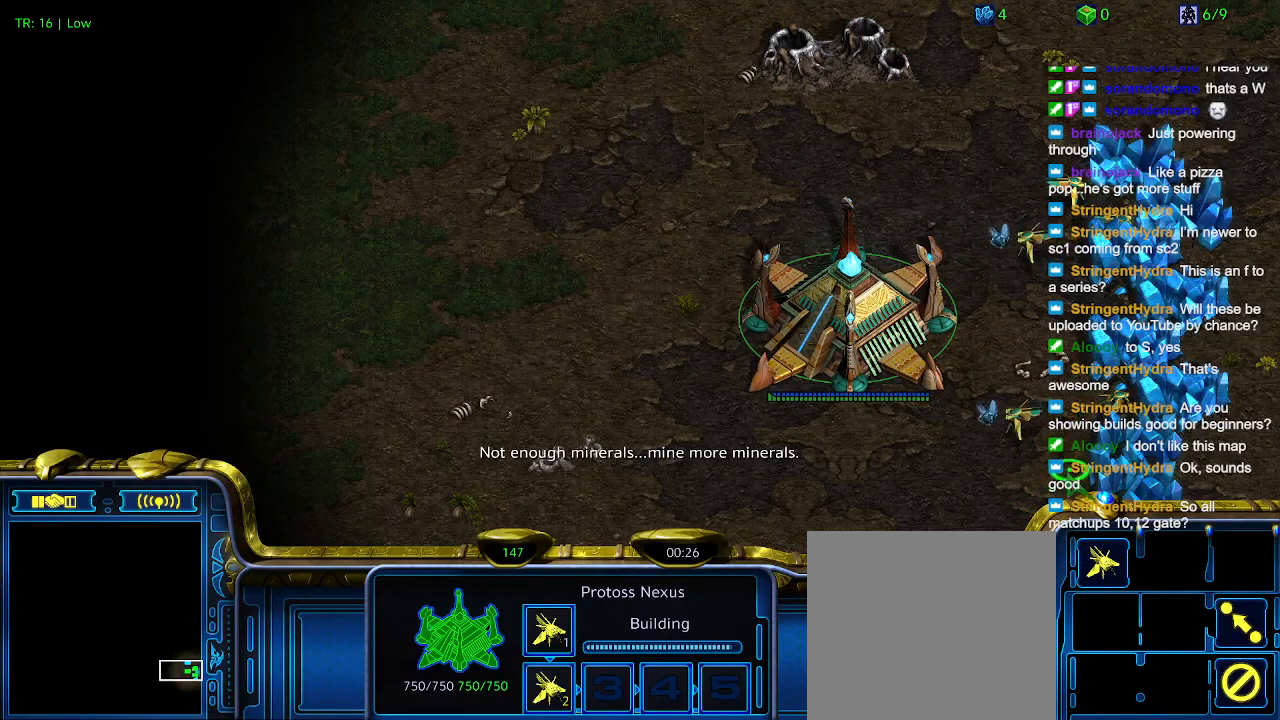
{"keys": [], "events": []}
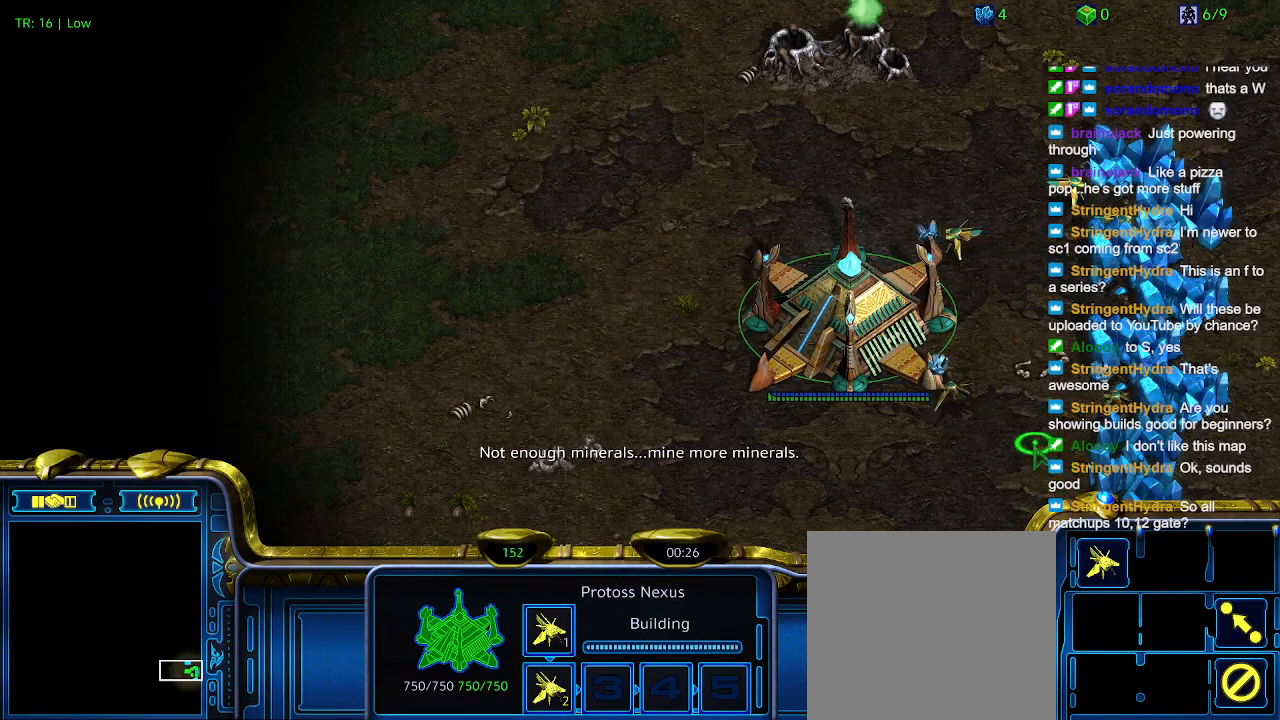
{"keys": [], "events": []}
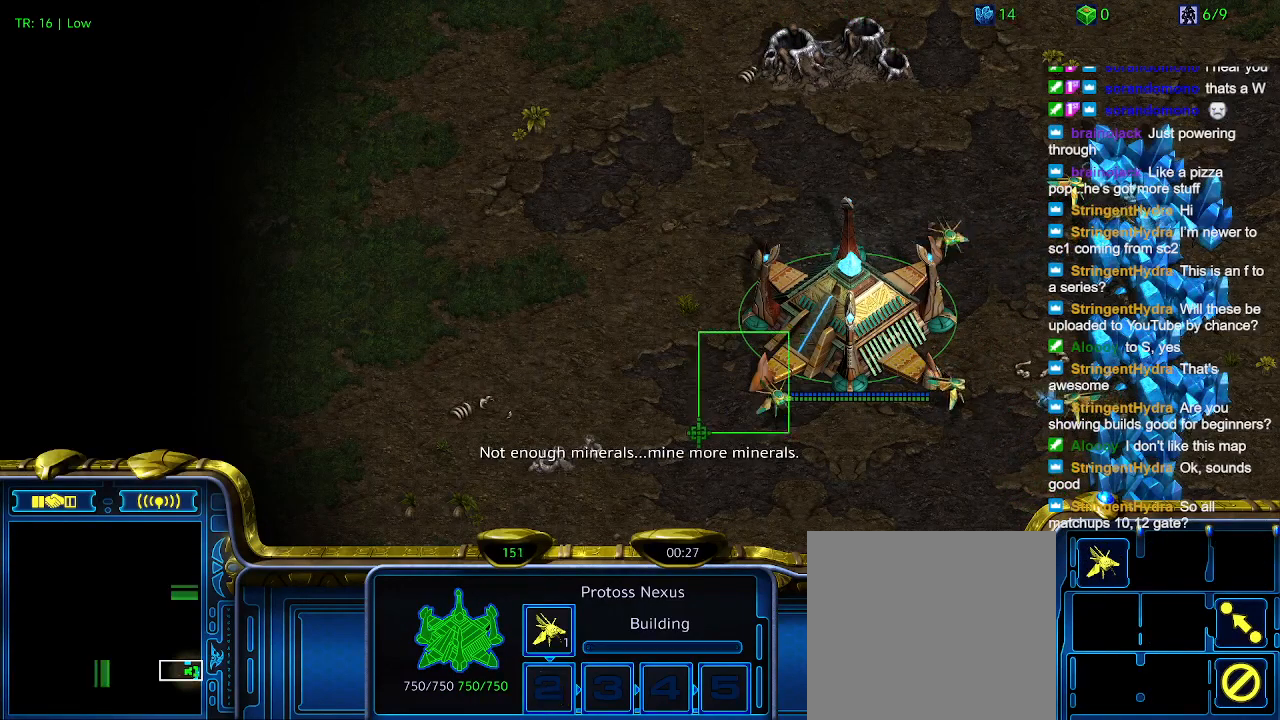
{"keys": [], "events": []}
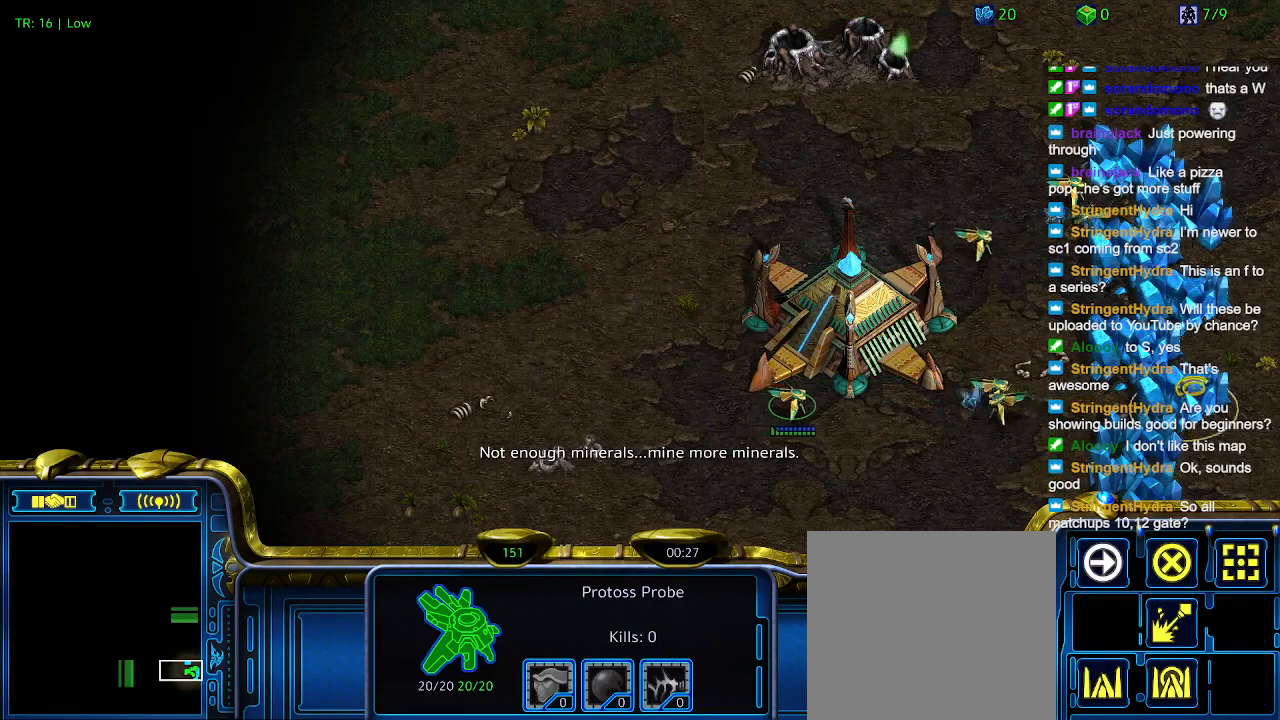
{"keys": [], "events": []}
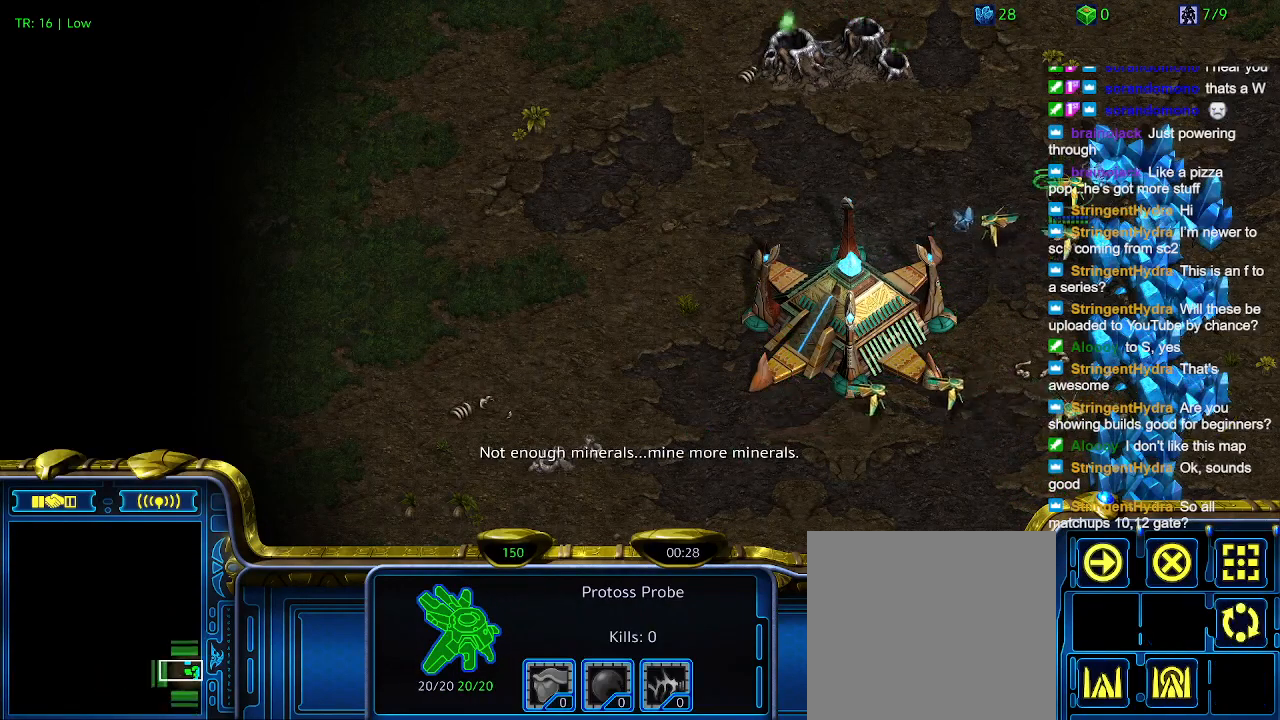
{"keys": [], "events": []}
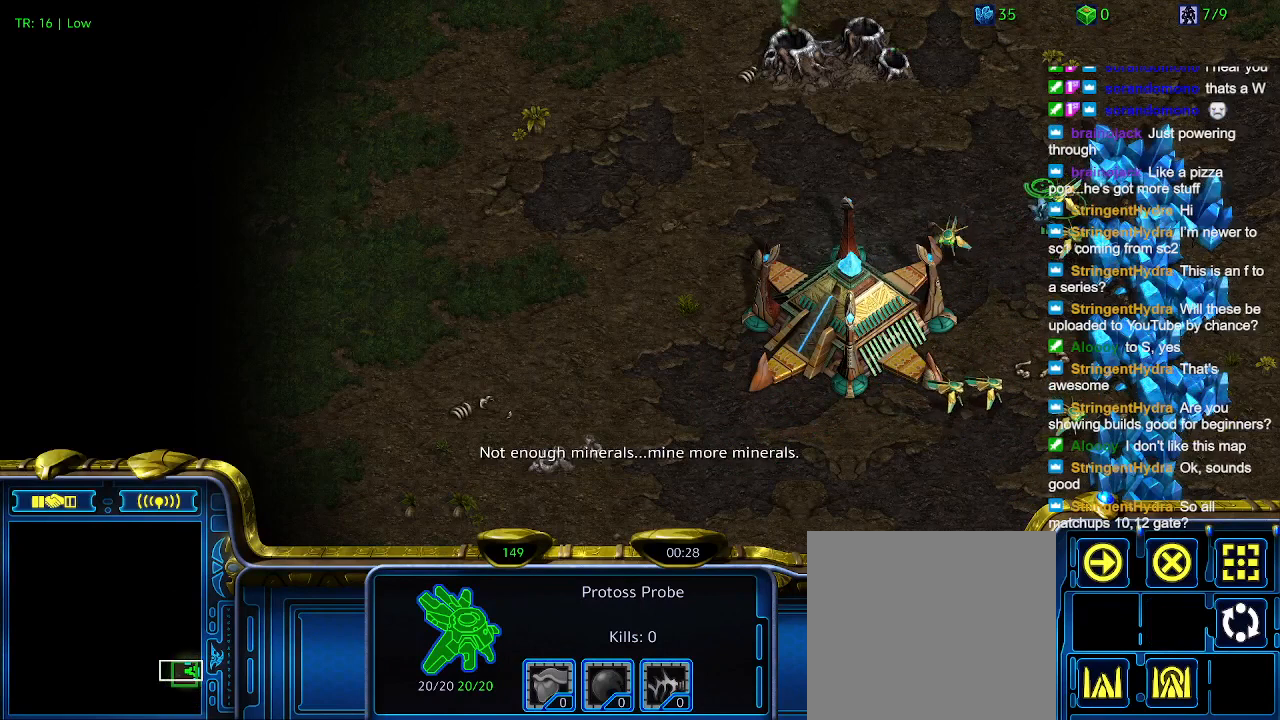
{"keys": [], "events": [[234, "c", "down"], [367, "c", "up"]]}
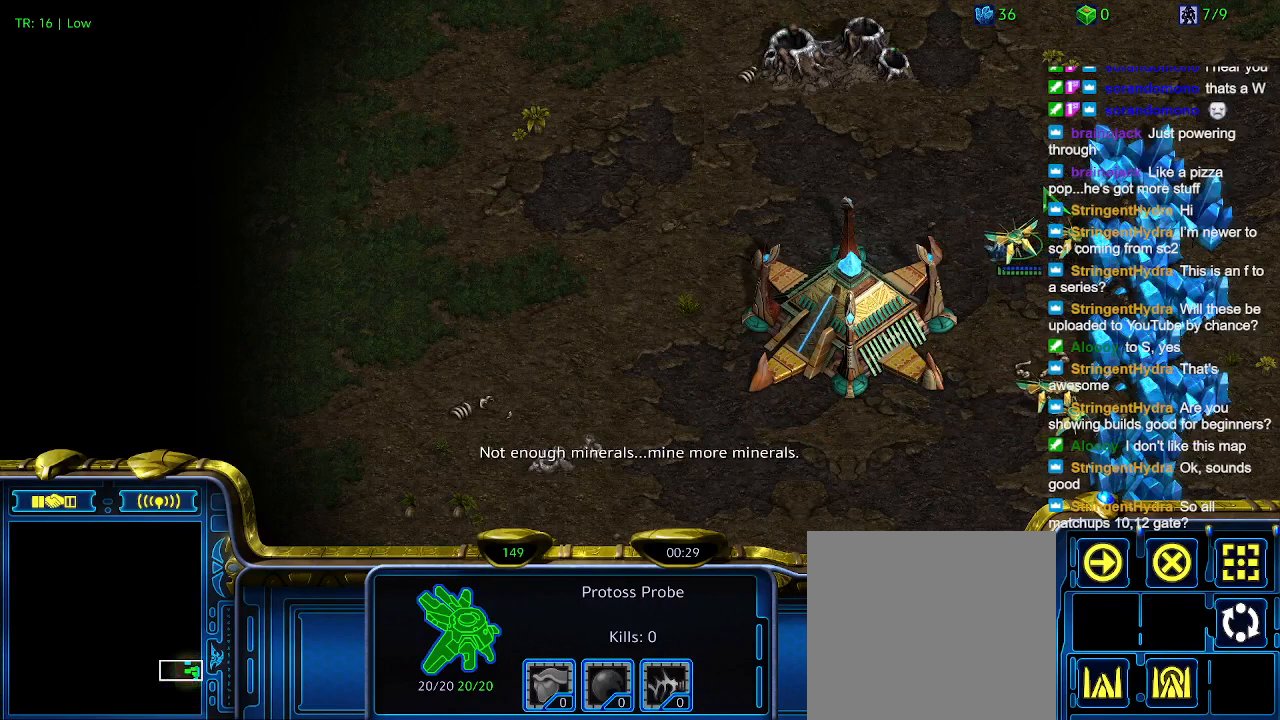
{"keys": [], "events": []}
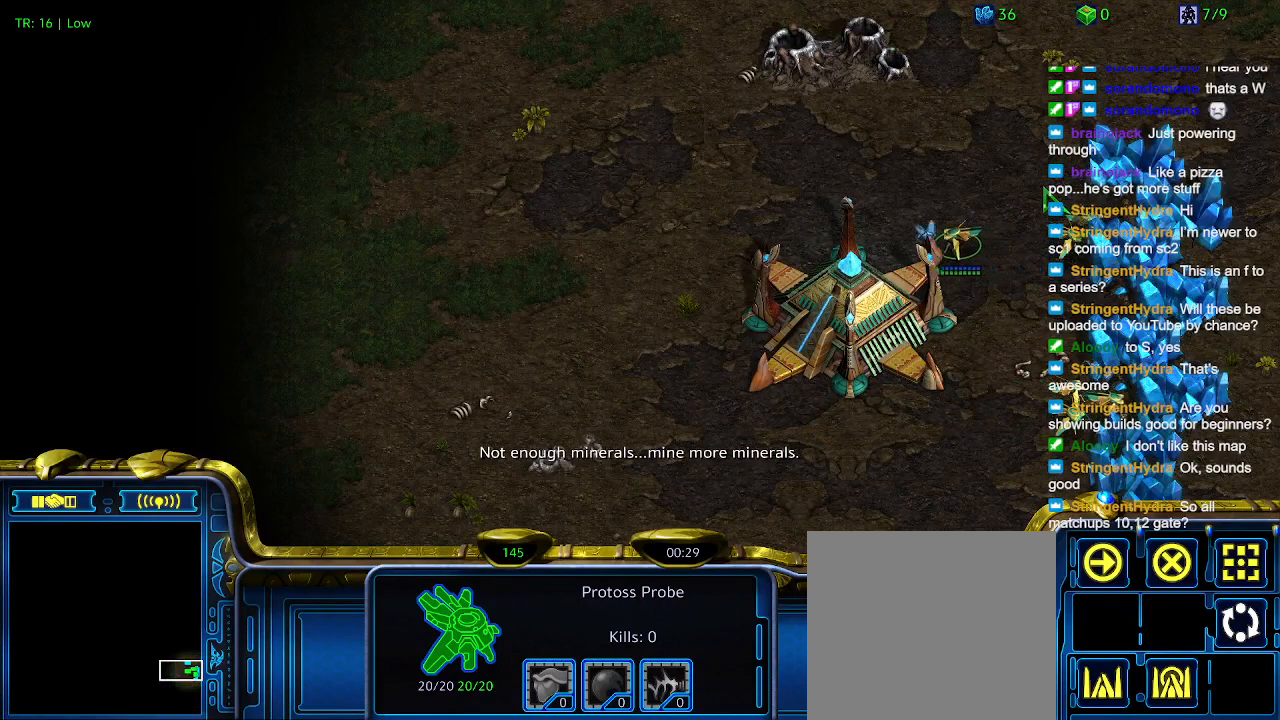
{"keys": ["4", "ctrl"], "events": [[100, "ctrl", "down"], [200, "4", "down"], [334, "4", "up"], [500, "4", "down"]]}
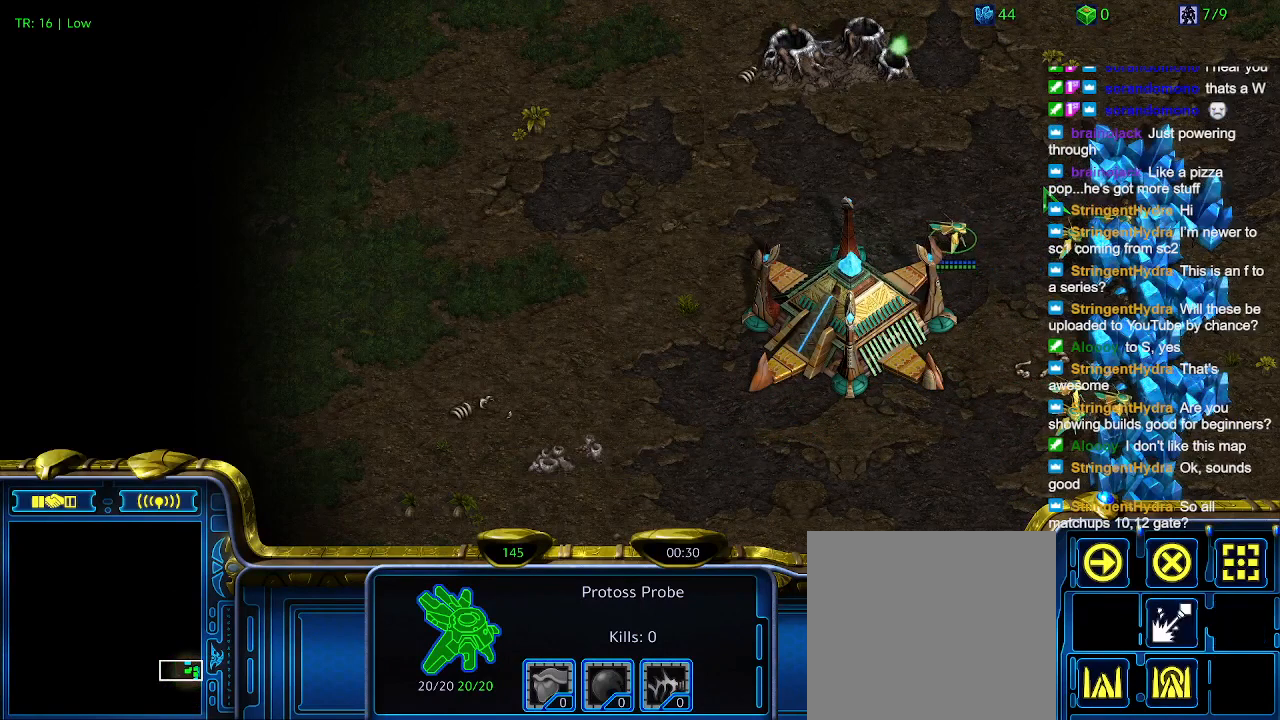
{"keys": [], "events": [[67, "4", "up"], [67, "ctrl", "up"], [300, "5", "down"], [400, "5", "up"]]}
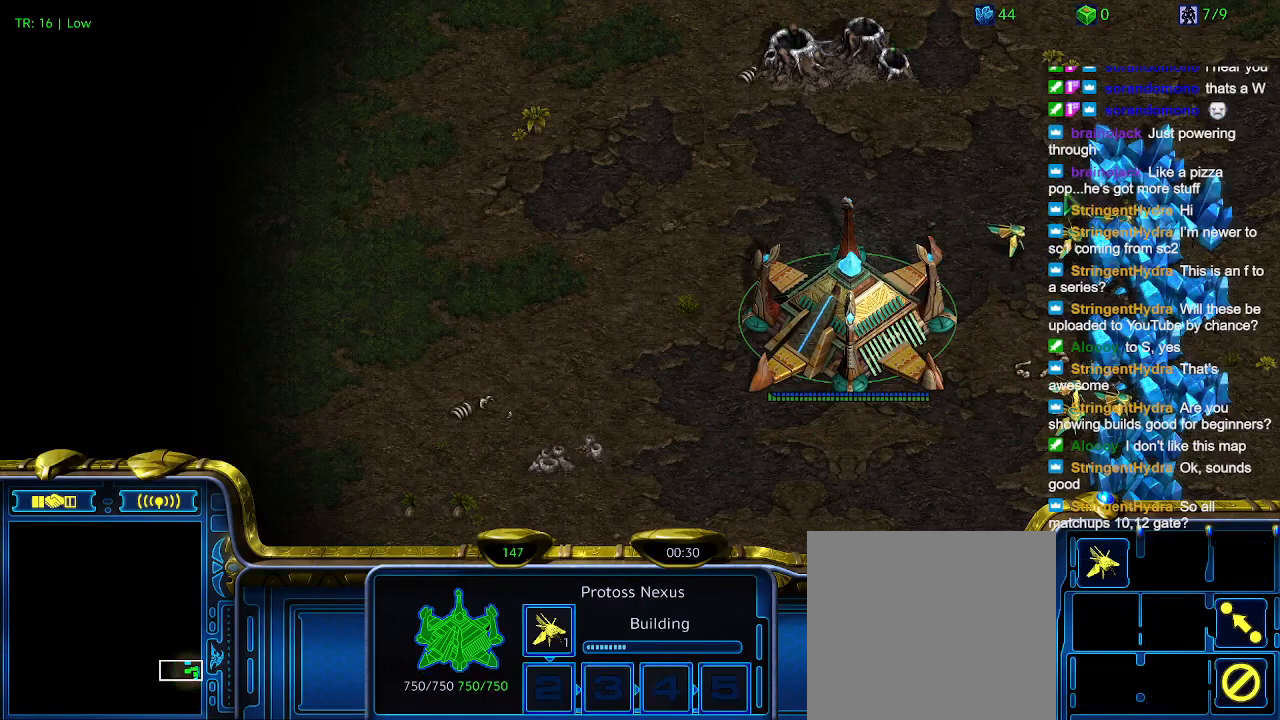
{"keys": [], "events": []}
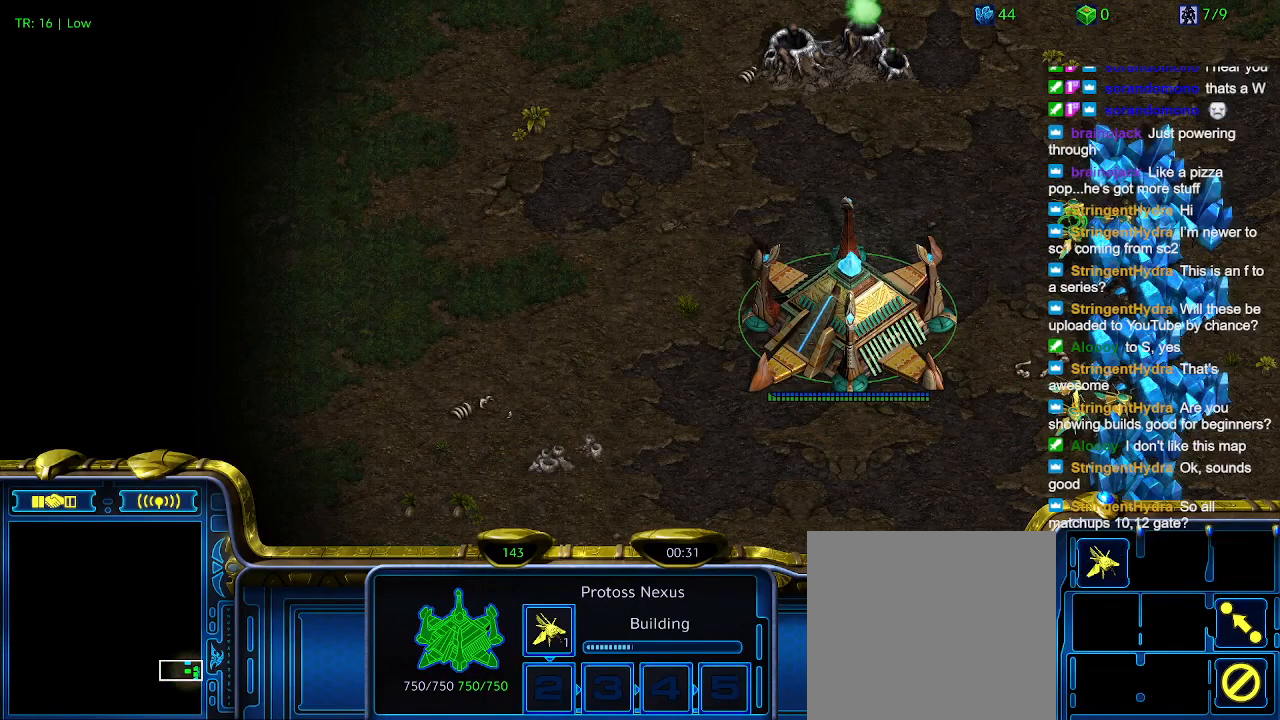
{"keys": [], "events": []}
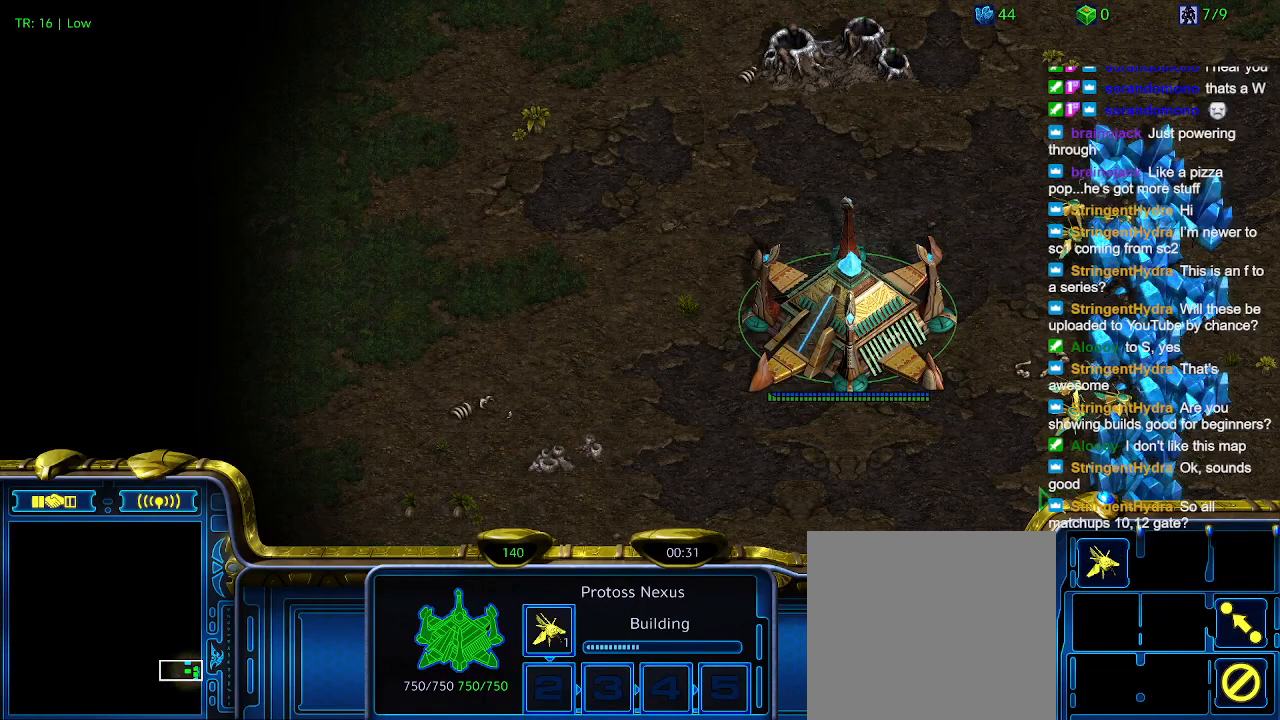
{"keys": [], "events": []}
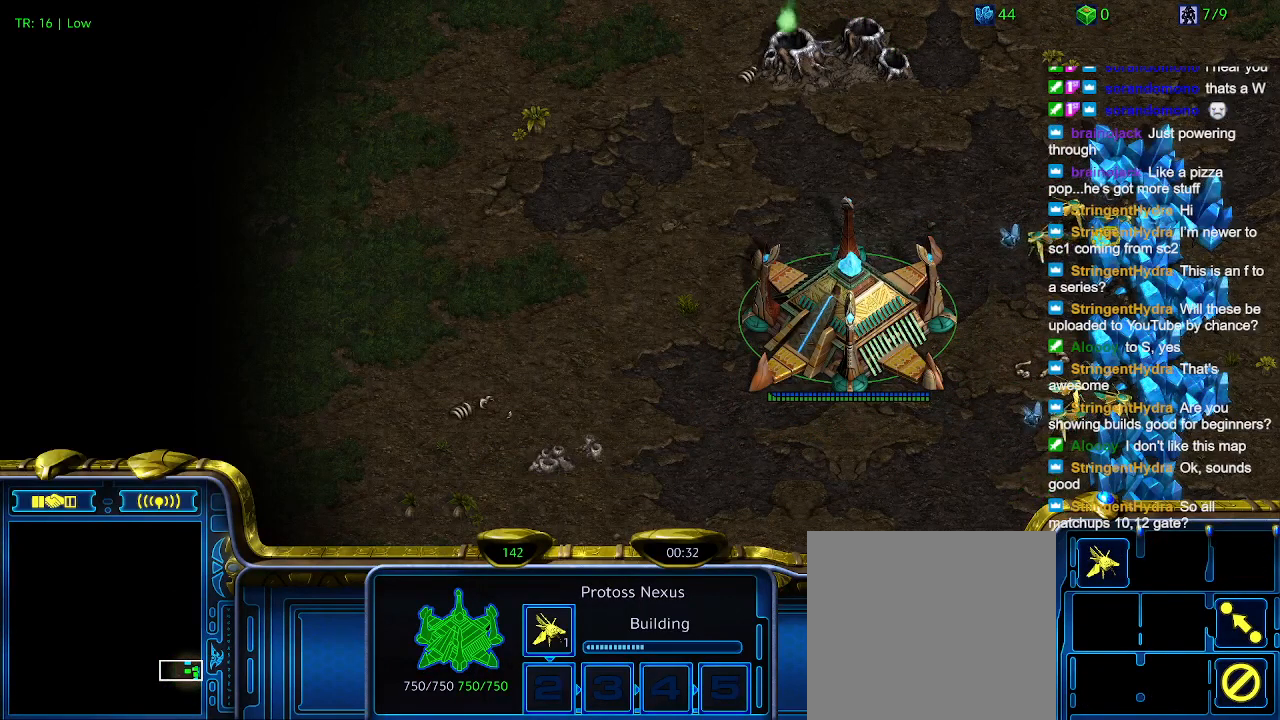
{"keys": [], "events": []}
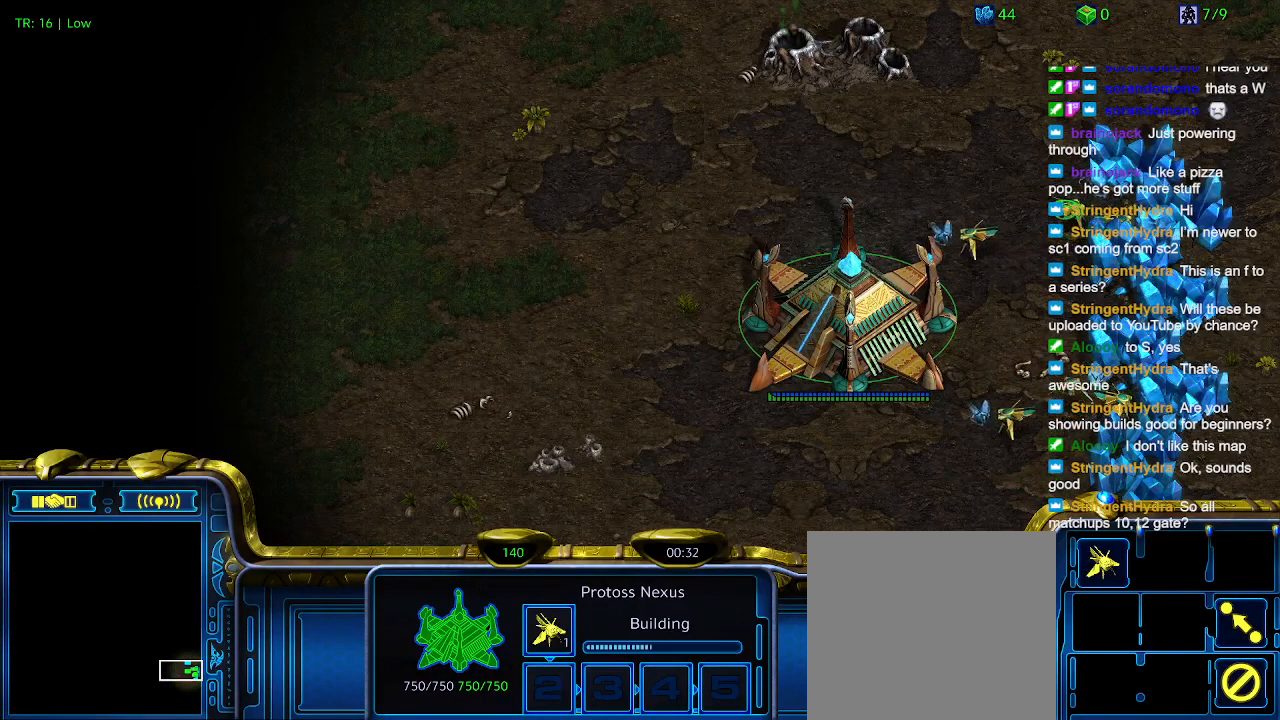
{"keys": ["t"], "events": [[200, "t", "down"], [334, "t", "up"], [434, "t", "down"]]}
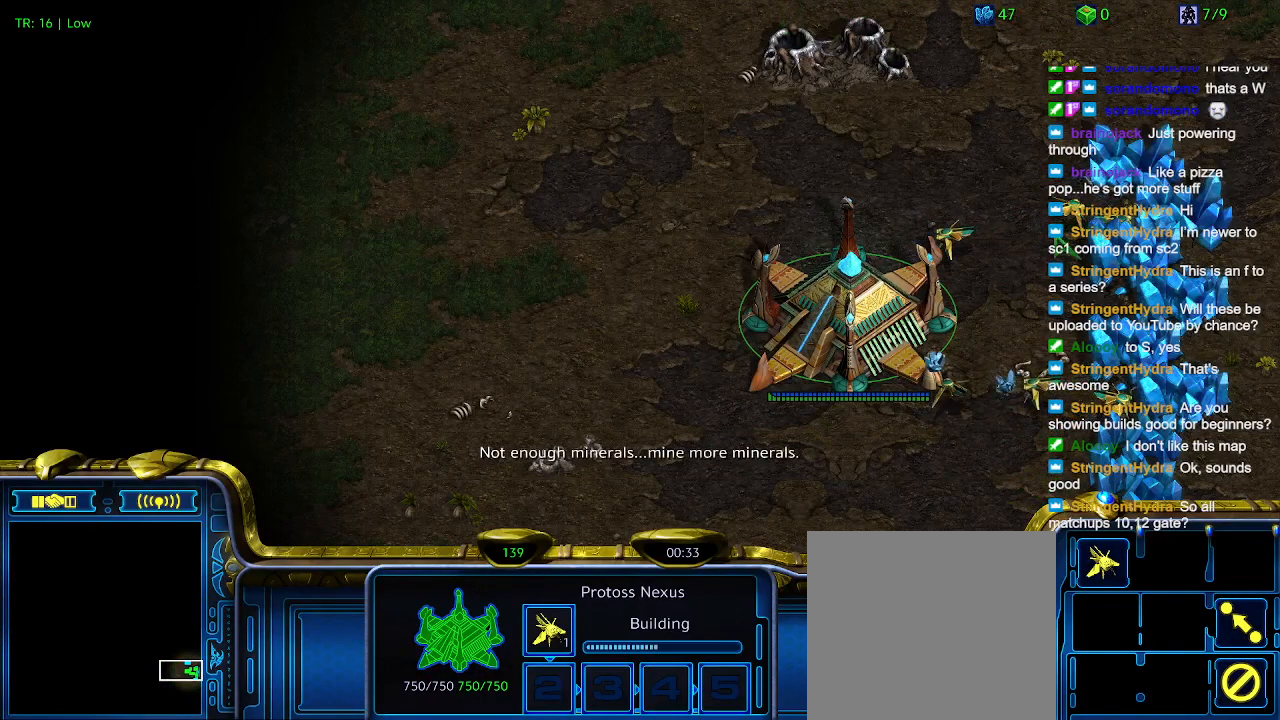
{"keys": [], "events": [[67, "t", "up"]]}
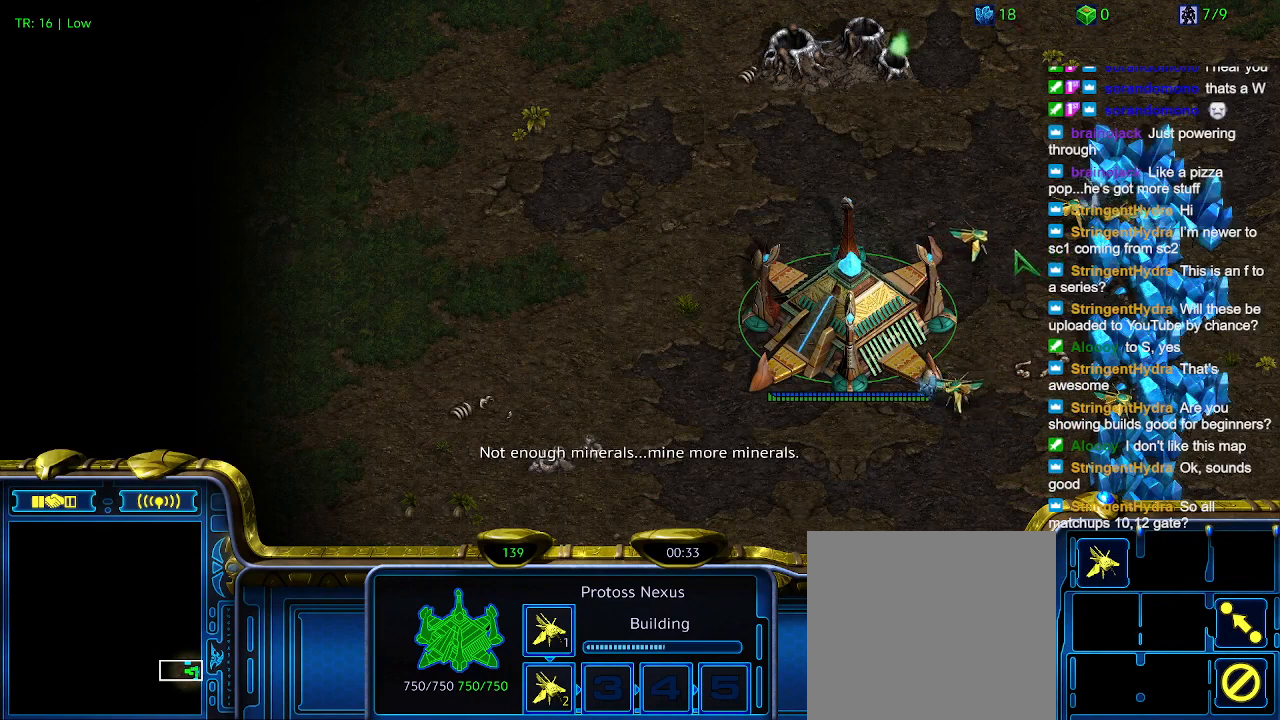
{"keys": [], "events": []}
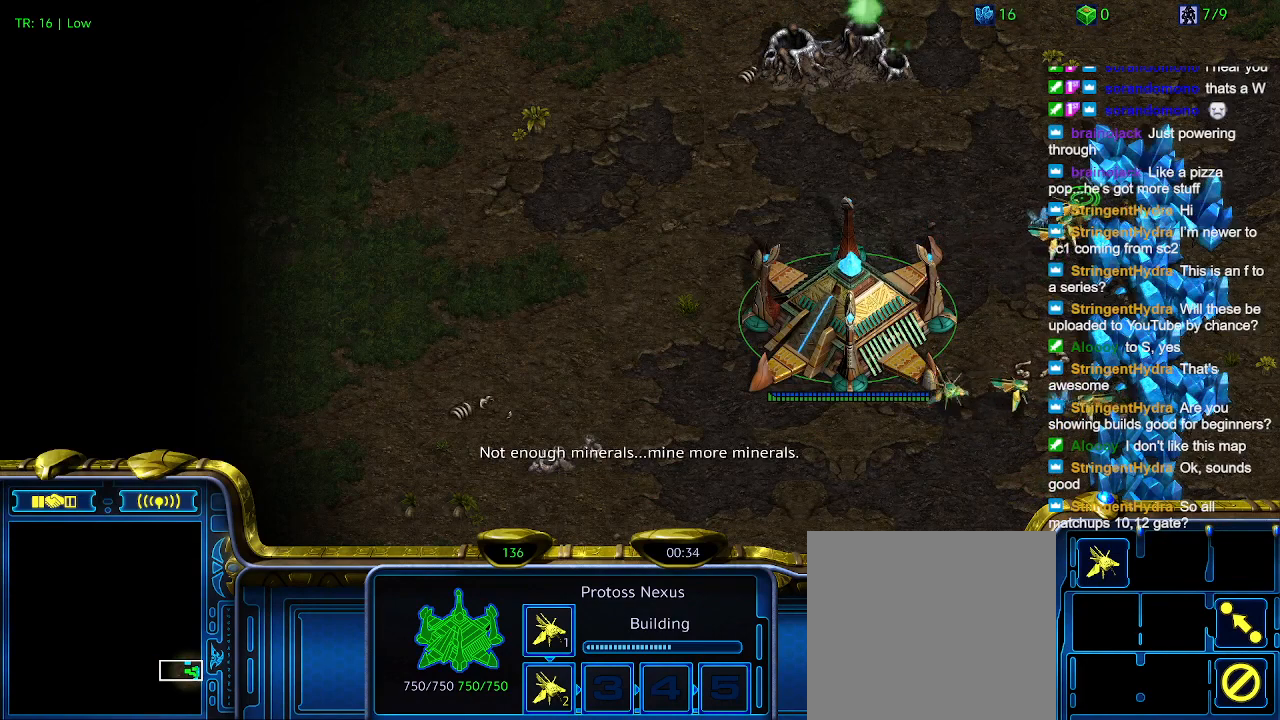
{"keys": [], "events": []}
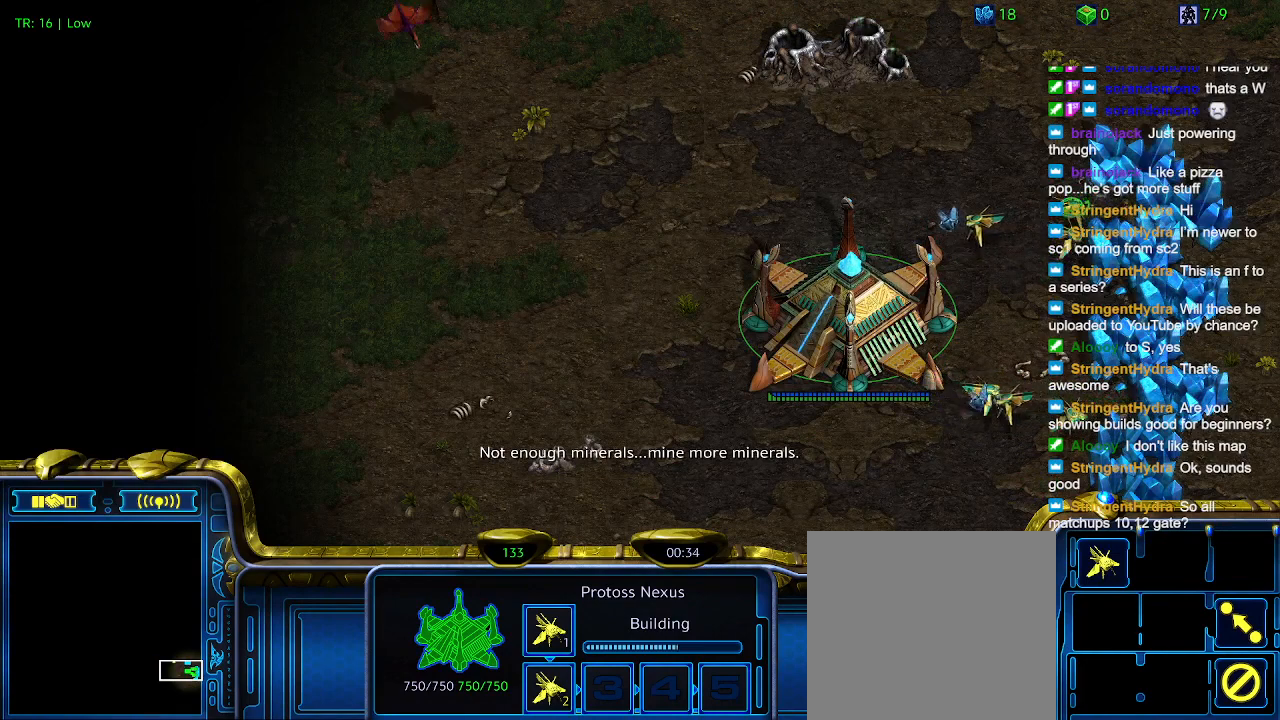
{"keys": [], "events": []}
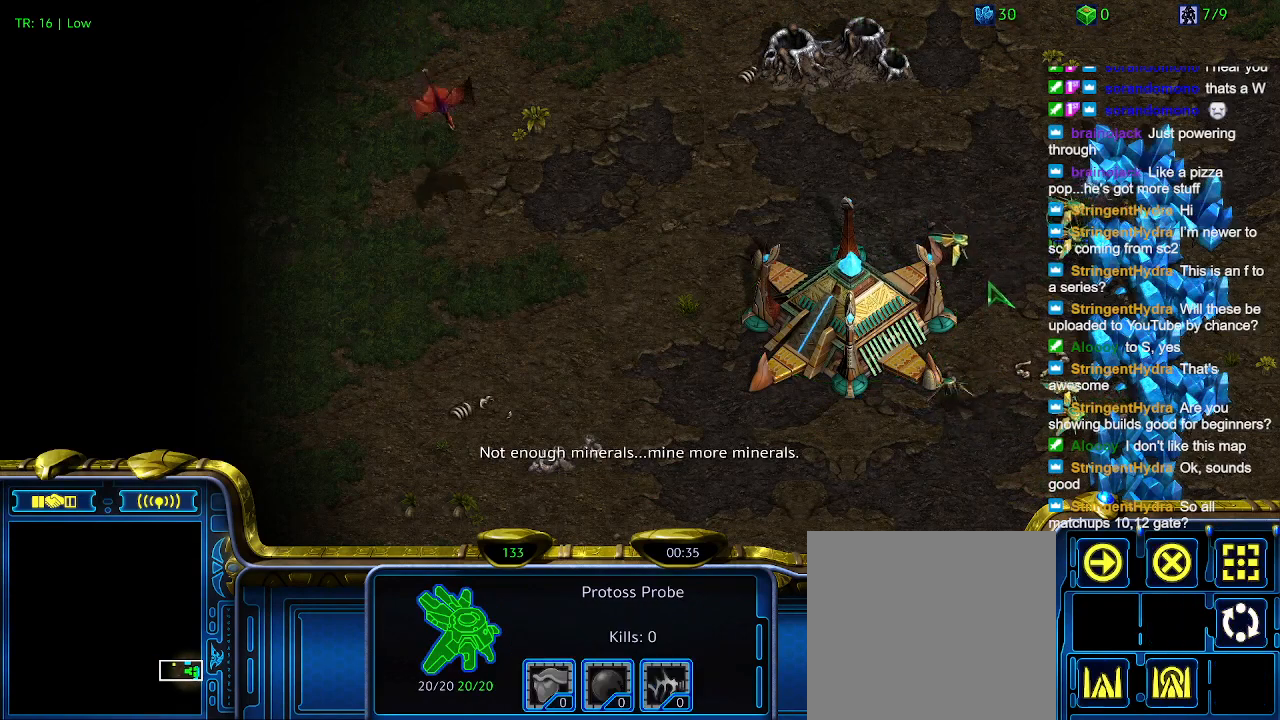
{"keys": [], "events": [[367, "c", "down"], [500, "c", "up"]]}
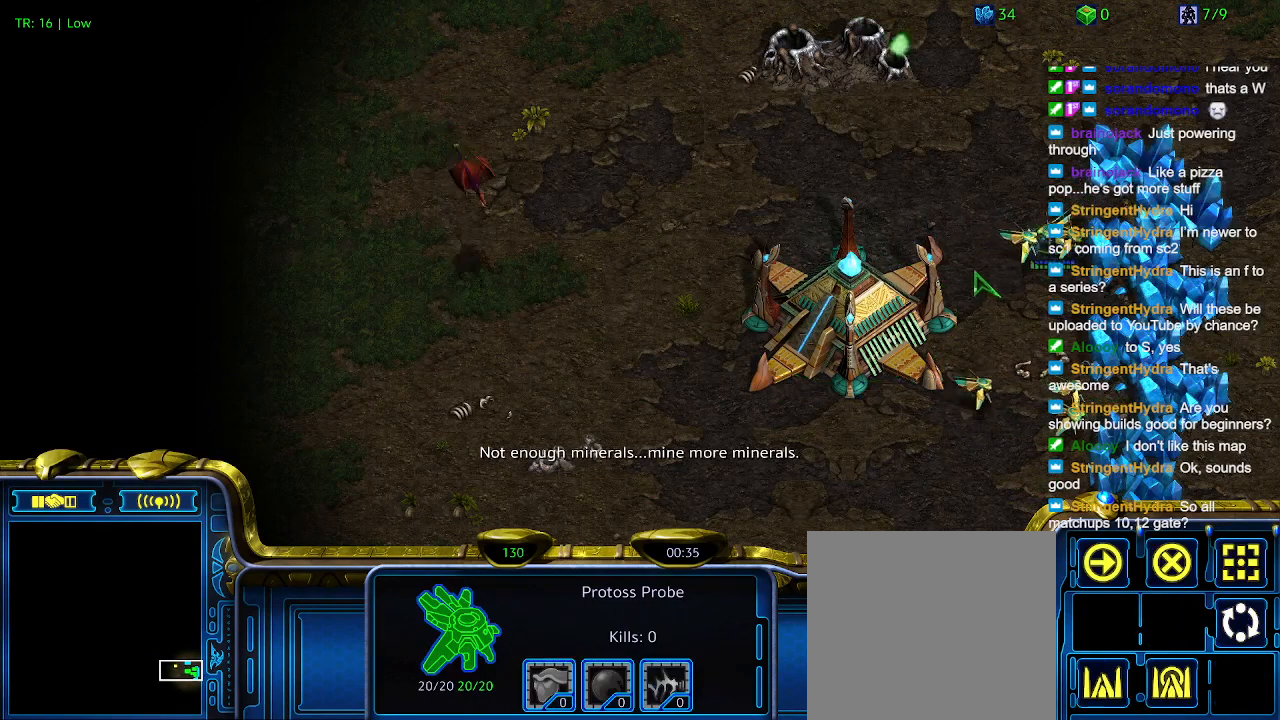
{"keys": [], "events": []}
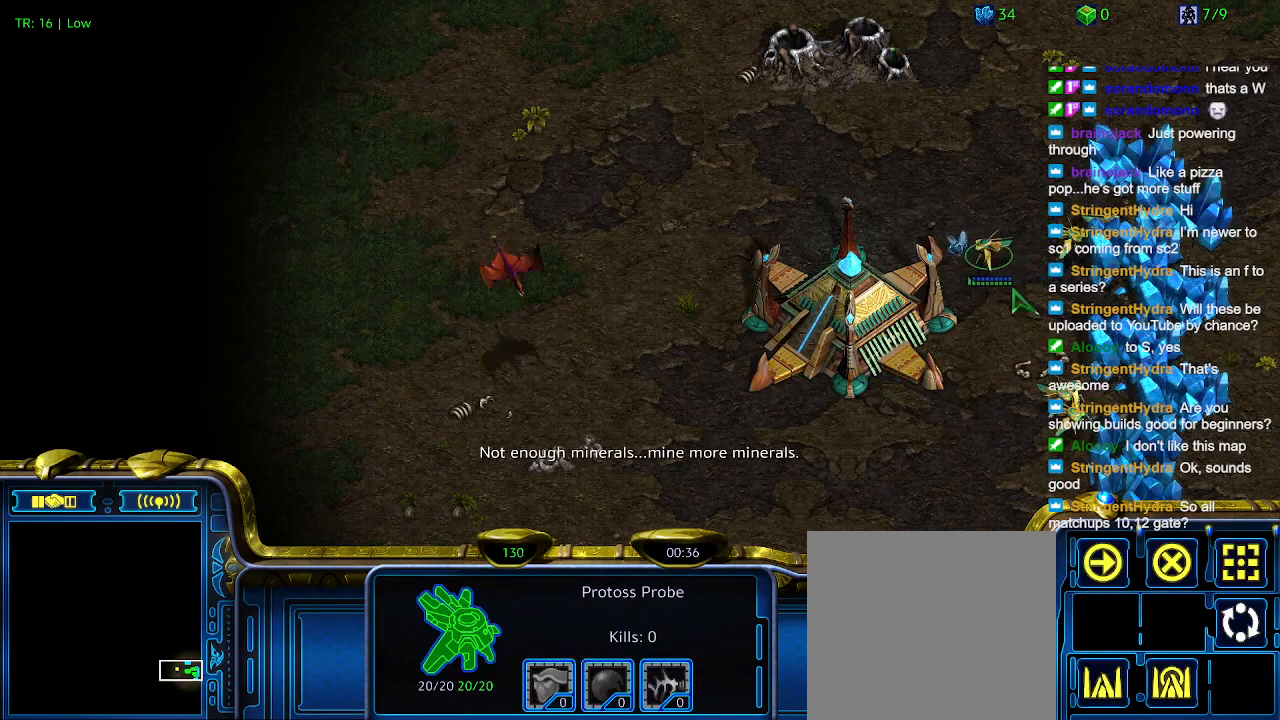
{"keys": [], "events": []}
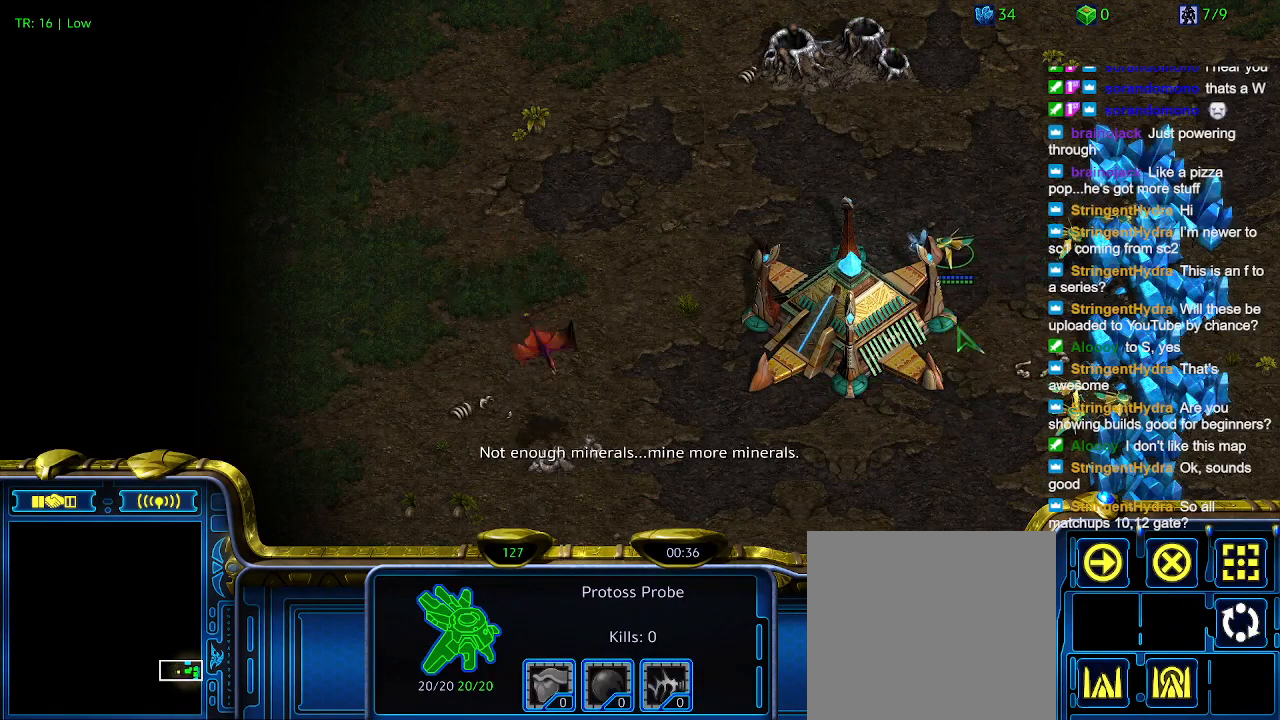
{"keys": [], "events": []}